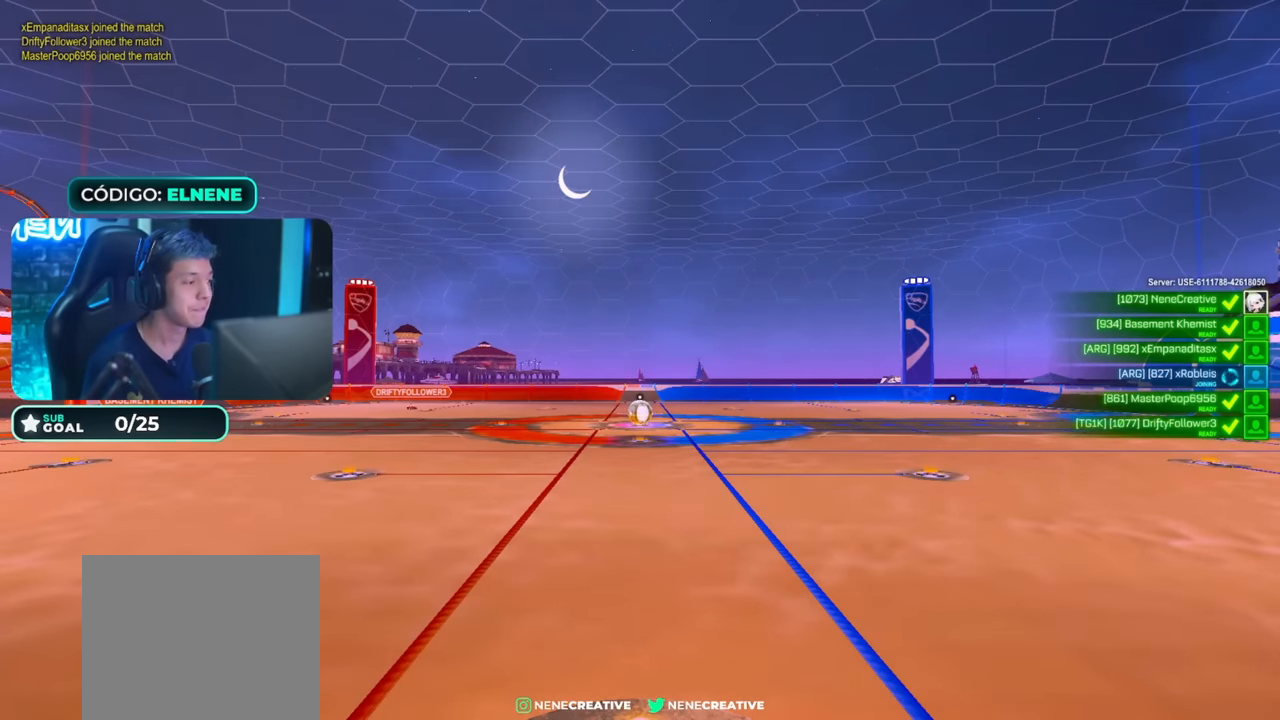
Gameplay with a controller (PlayStation layout); each line is a JSON object with the inputs held at the frame after it (dt_ms = milliseconds from this image to that frame). "events" lists button and stick changes between this image and that frame as [ms after this image, input, new state], when the widget could be followed in between.
{"dt_ms": 500, "buttons": [], "left_stick": "up", "right_stick": "center", "events": [[167, "L1", "down"], [183, "left_stick", "up"], [333, "L1", "up"], [383, "right_stick", "down-left"], [433, "right_stick", "center"]]}
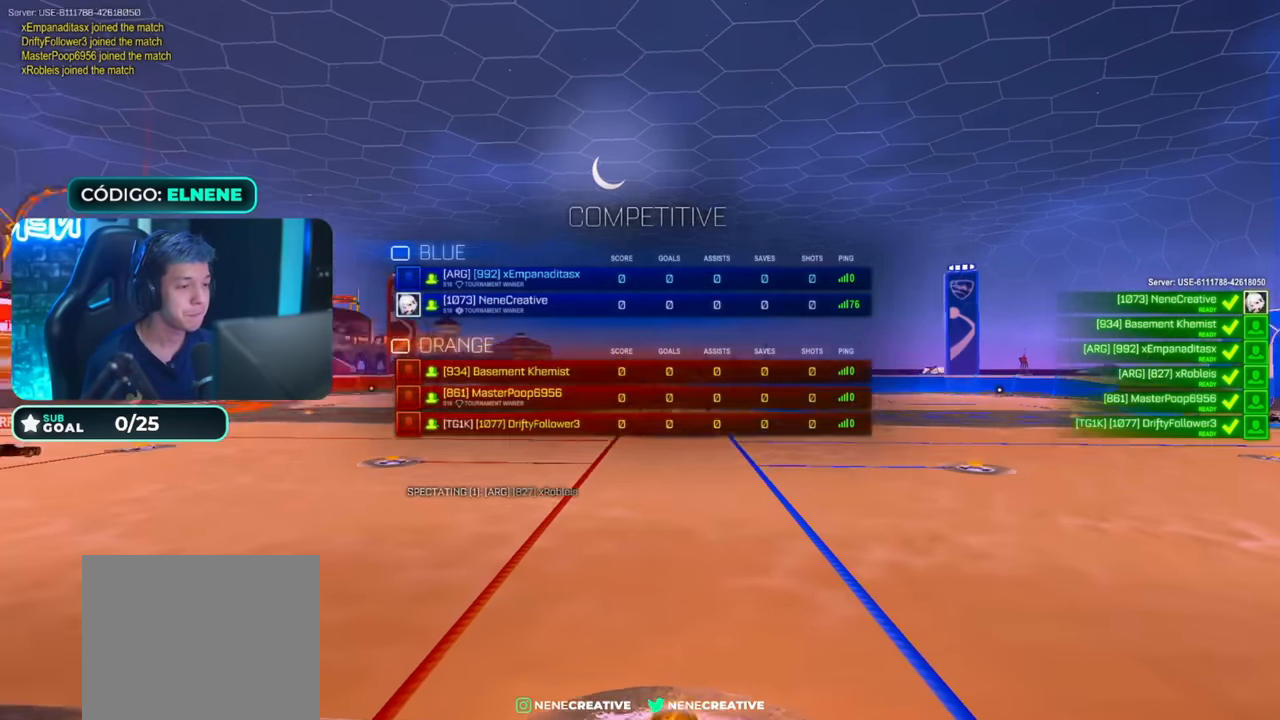
{"dt_ms": 500, "buttons": ["L1"], "left_stick": "up", "right_stick": "center", "events": [[33, "right_stick", "down-left"], [83, "L1", "down"], [83, "right_stick", "center"], [333, "right_stick", "down"], [383, "right_stick", "center"]]}
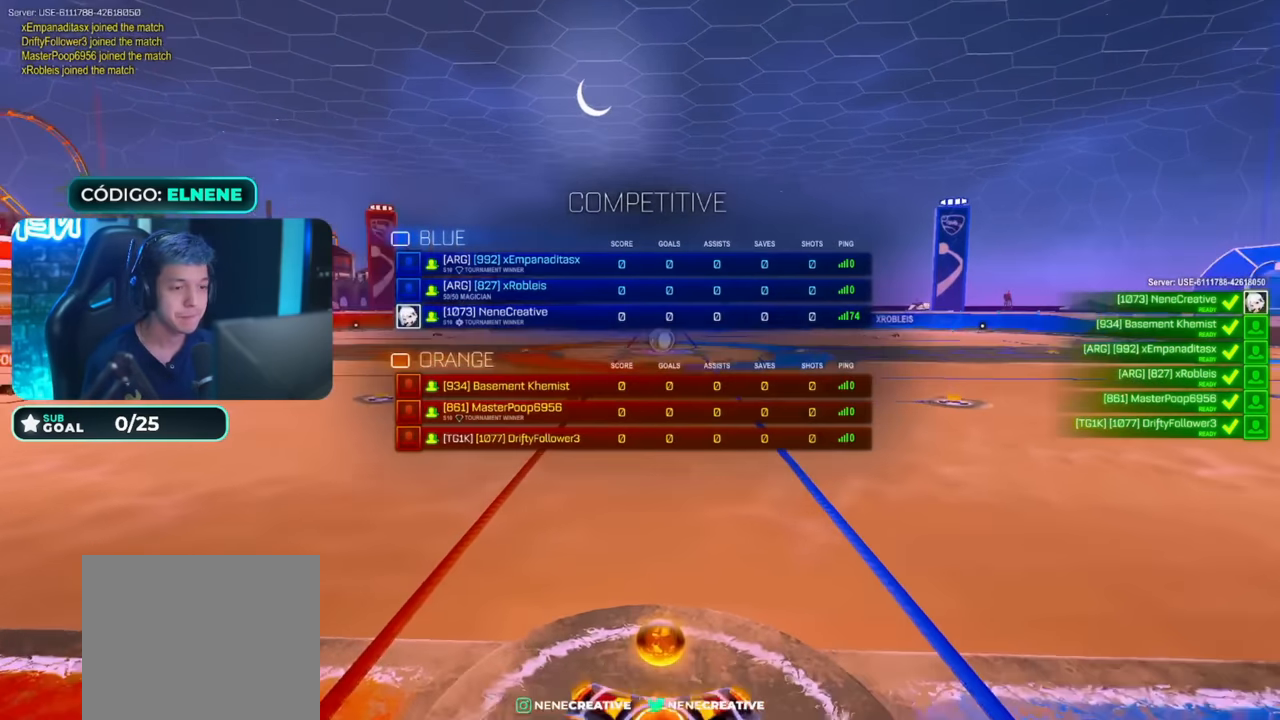
{"dt_ms": 500, "buttons": ["L1"], "left_stick": "up", "right_stick": "down-left", "events": [[83, "right_stick", "down"], [183, "right_stick", "center"], [267, "right_stick", "down-left"], [333, "right_stick", "center"], [417, "right_stick", "down-left"]]}
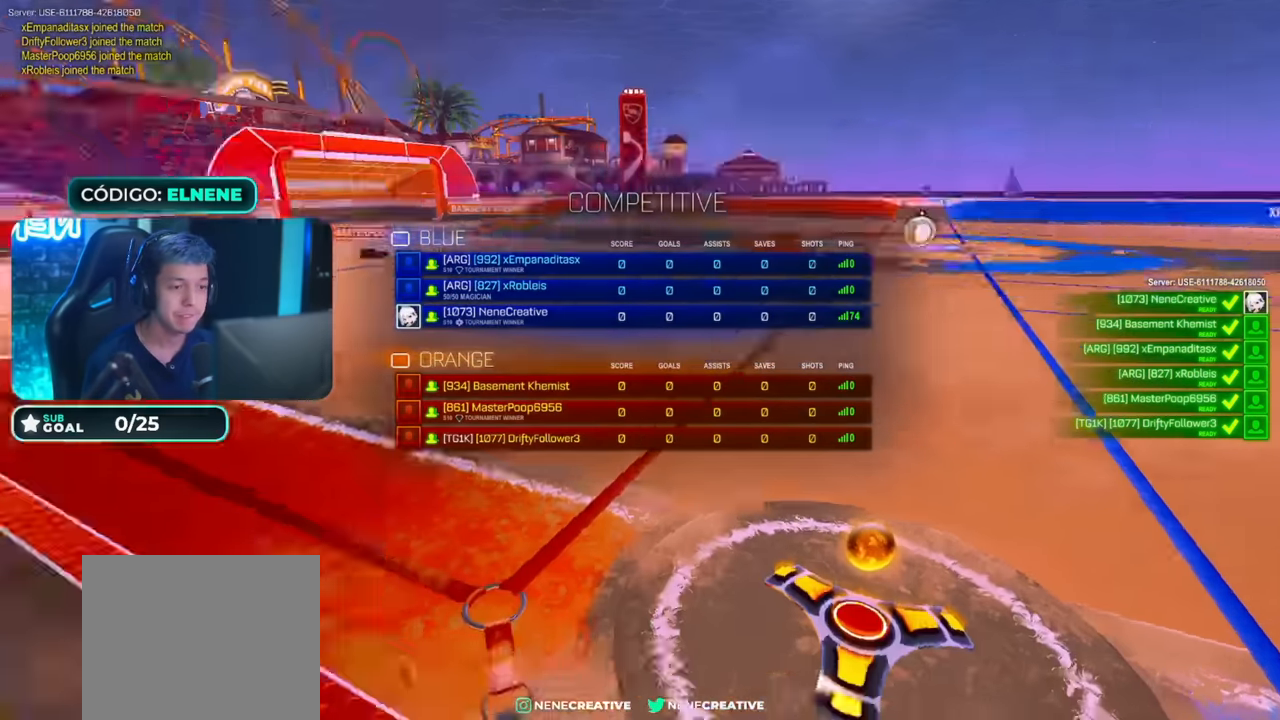
{"dt_ms": 500, "buttons": [], "left_stick": "center", "right_stick": "center", "events": [[83, "right_stick", "center"], [267, "L1", "up"], [317, "left_stick", "center"]]}
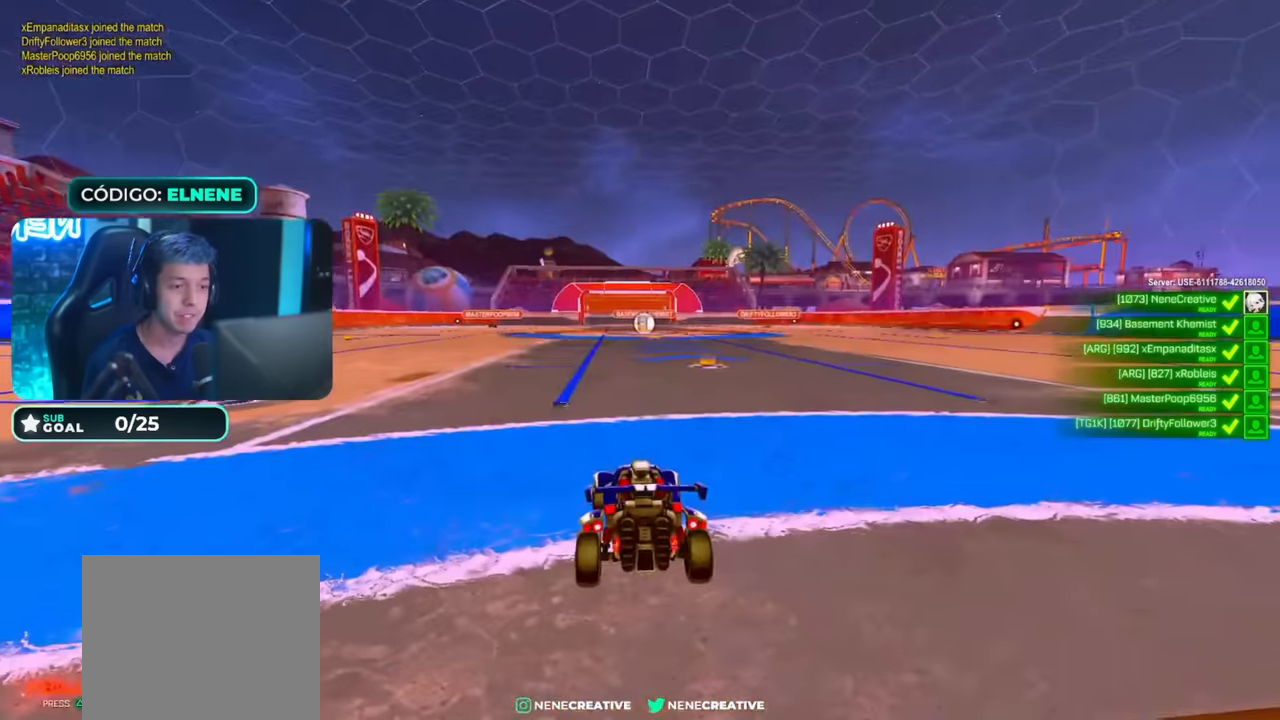
{"dt_ms": 500, "buttons": [], "left_stick": "center", "right_stick": "right", "events": [[467, "right_stick", "right"]]}
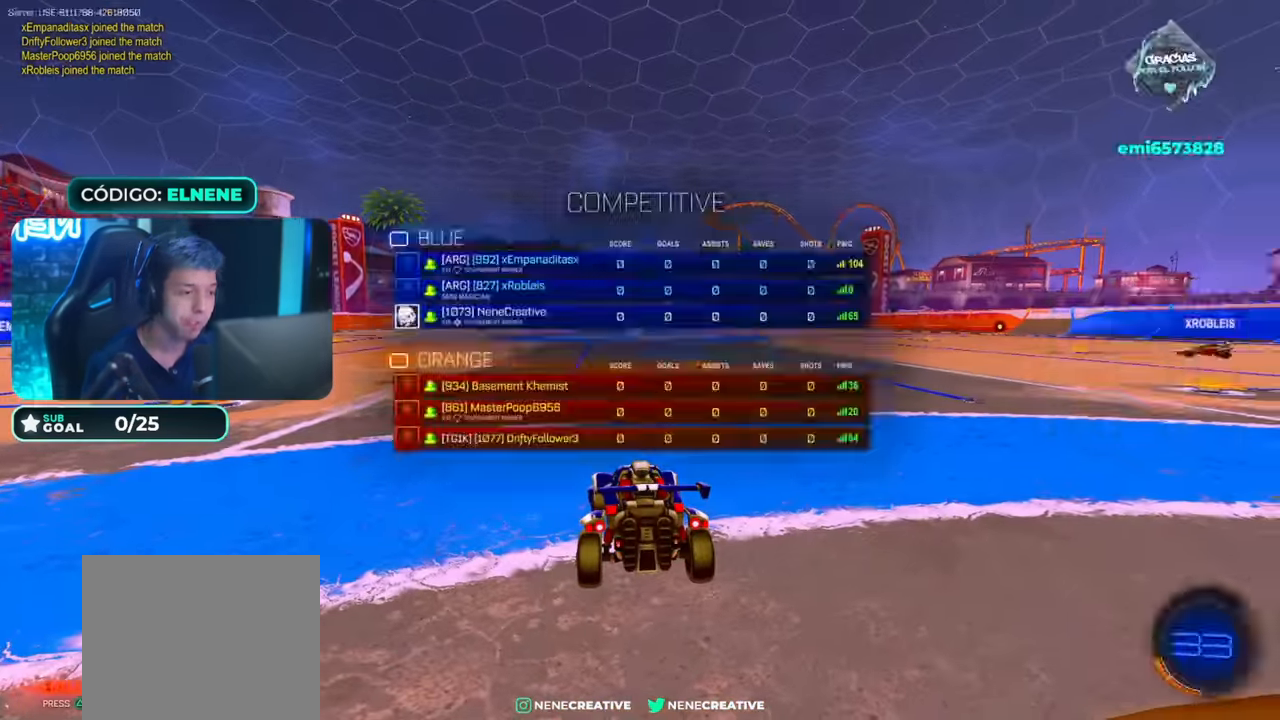
{"dt_ms": 500, "buttons": [], "left_stick": "center", "right_stick": "center", "events": [[116, "right_stick", "center"]]}
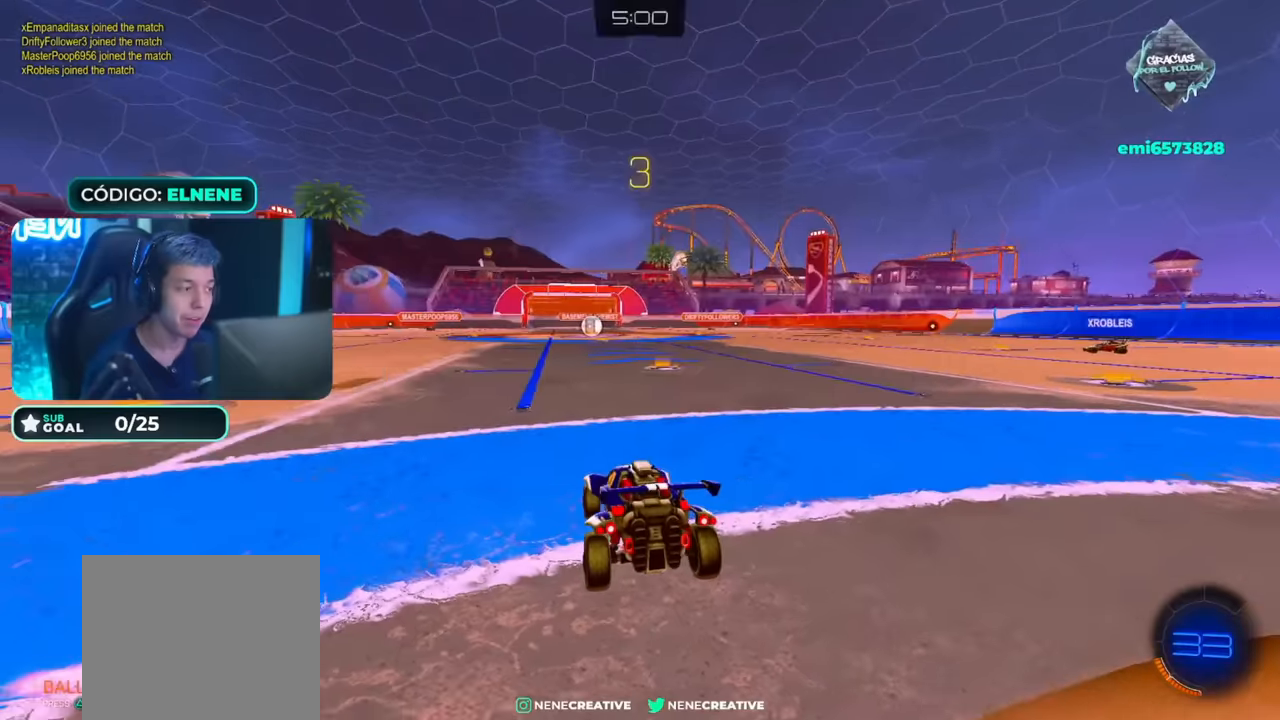
{"dt_ms": 500, "buttons": ["R2"], "left_stick": "right", "right_stick": "center", "events": [[283, "right_stick", "left"], [366, "right_stick", "center"], [383, "R2", "down"], [450, "left_stick", "right"]]}
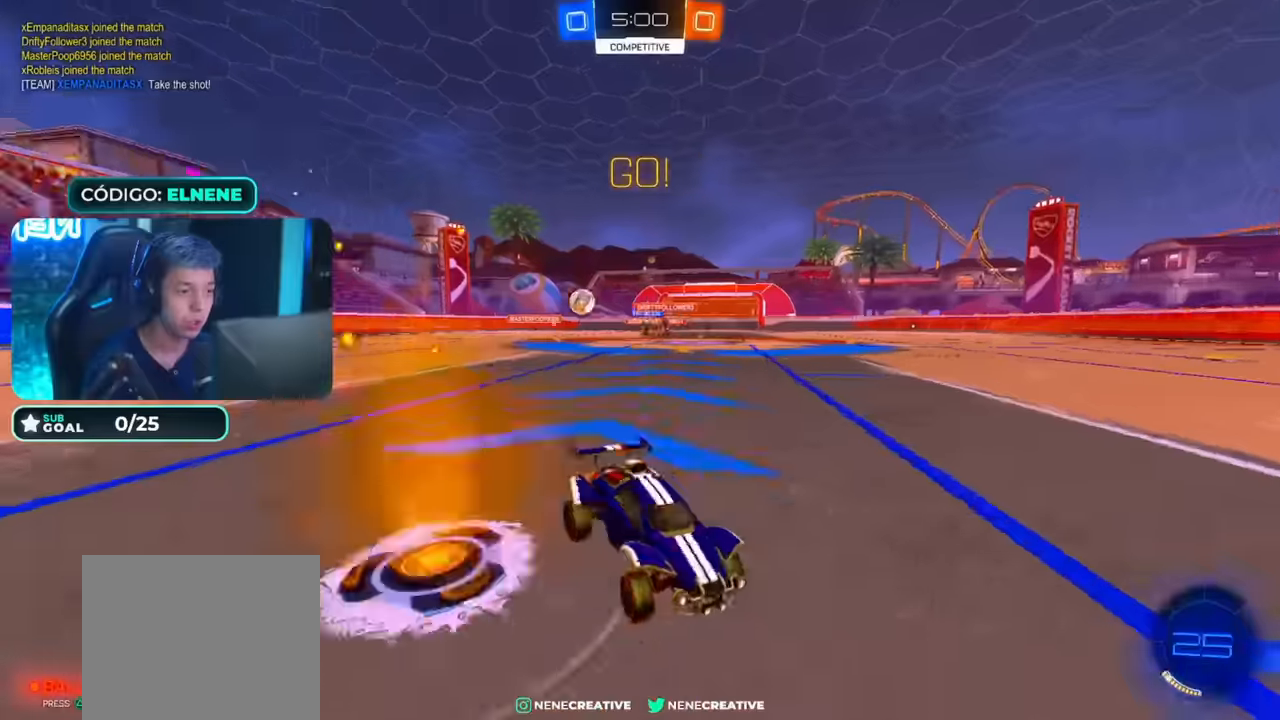
{"dt_ms": 500, "buttons": ["R2"], "left_stick": "right", "right_stick": "center", "events": [[283, "SQUARE", "down"], [383, "SQUARE", "up"]]}
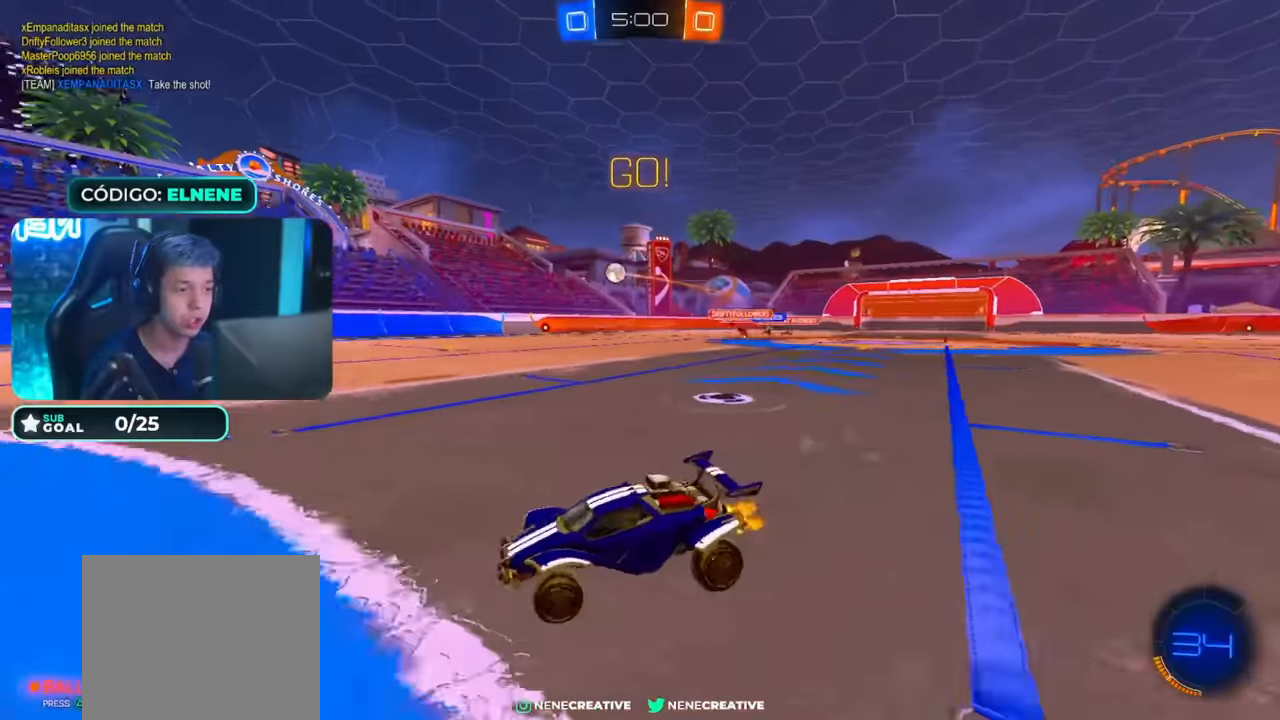
{"dt_ms": 500, "buttons": ["TRIANGLE", "L1", "L2", "R2"], "left_stick": "left", "right_stick": "center", "events": [[200, "L2", "down"], [200, "SQUARE", "down"], [200, "left_stick", "down-left"], [266, "left_stick", "left"], [283, "SQUARE", "up"], [383, "SQUARE", "down"], [433, "SQUARE", "up"], [483, "L1", "down"], [483, "TRIANGLE", "down"]]}
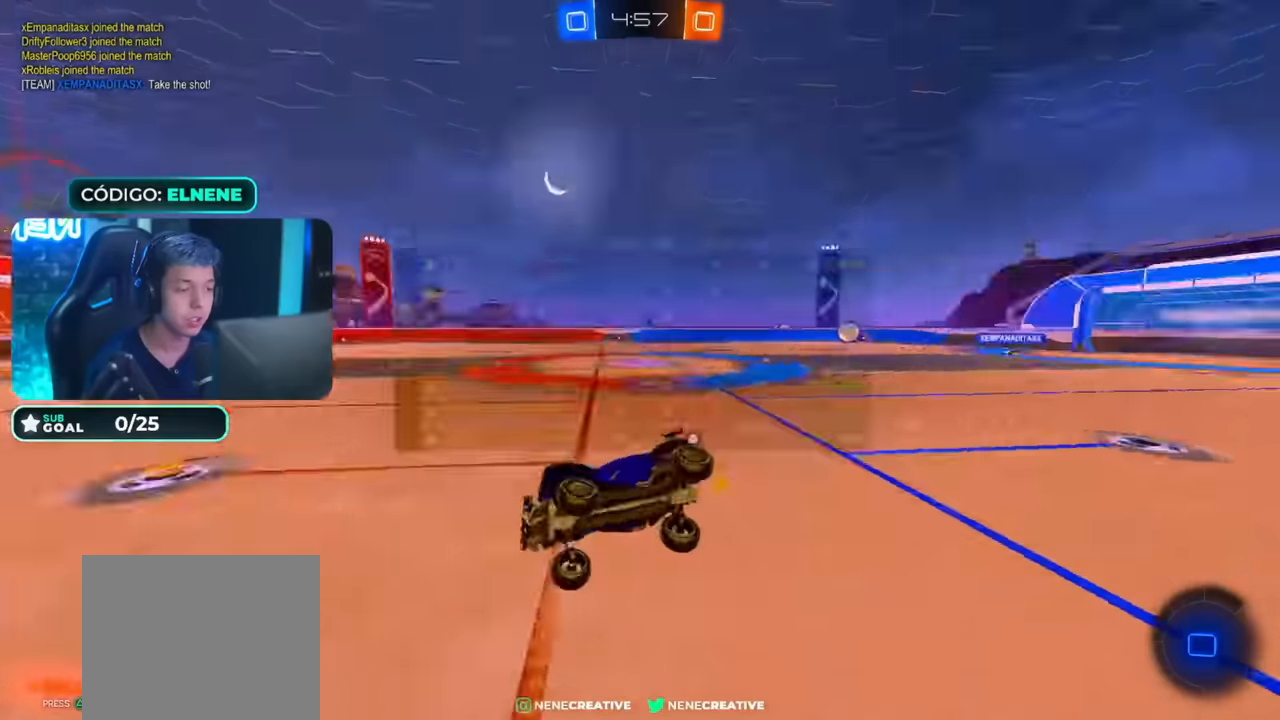
{"dt_ms": 500, "buttons": ["L1", "R2"], "left_stick": "left", "right_stick": "center", "events": [[33, "L2", "up"], [66, "left_stick", "center"], [83, "L1", "up"], [116, "TRIANGLE", "up"], [183, "L1", "down"], [183, "left_stick", "up-left"], [383, "SQUARE", "down"], [433, "left_stick", "left"], [466, "SQUARE", "up"]]}
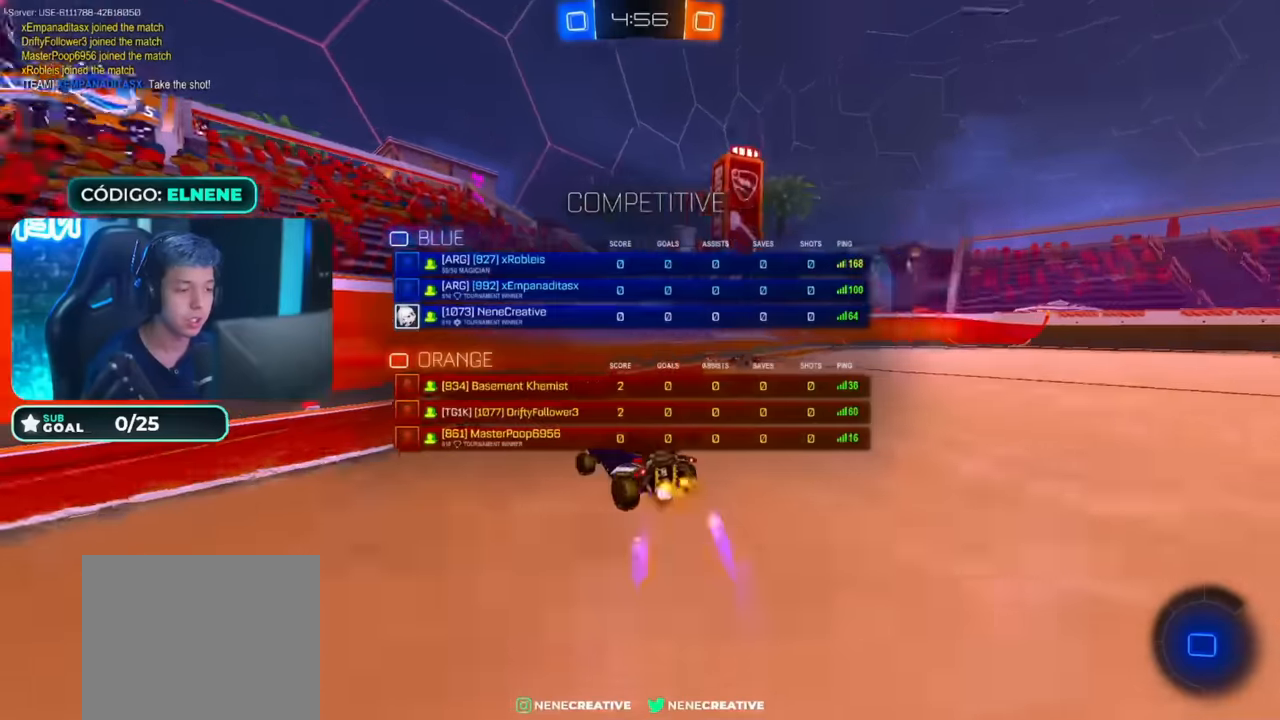
{"dt_ms": 500, "buttons": ["R2"], "left_stick": "left", "right_stick": "center", "events": [[133, "L1", "up"]]}
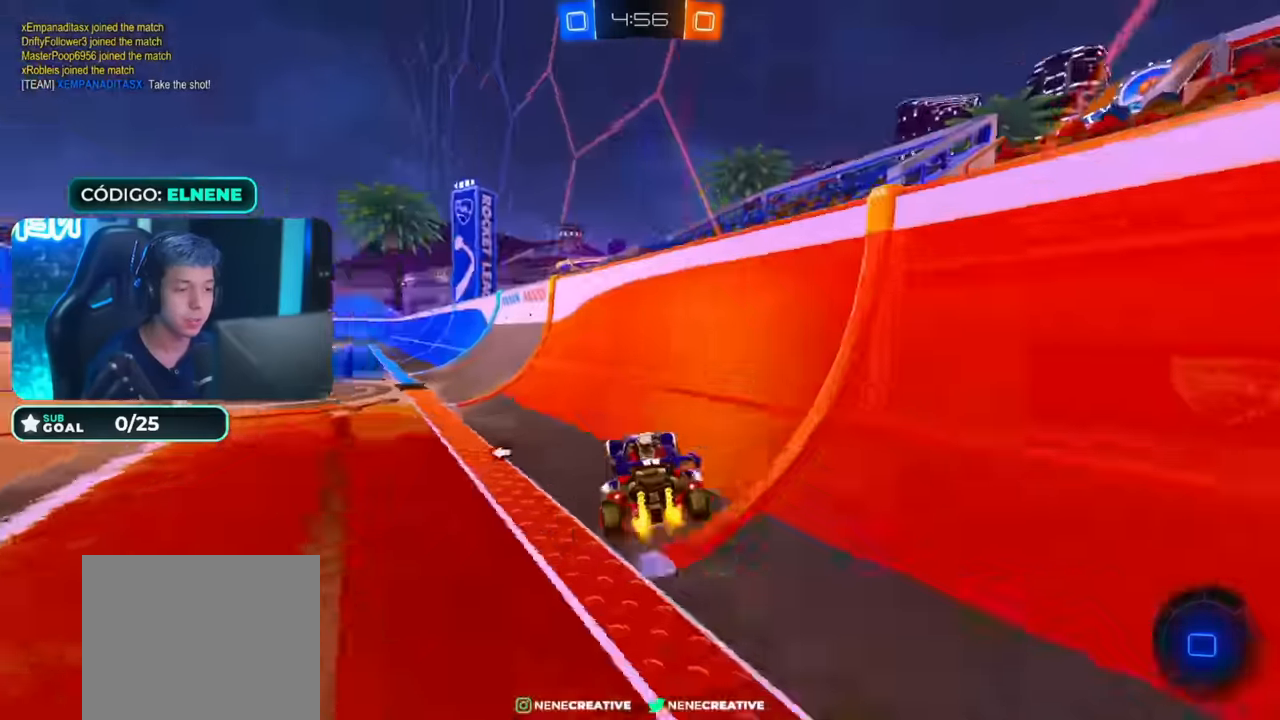
{"dt_ms": 1000, "buttons": ["TRIANGLE", "R2"], "left_stick": "left", "right_stick": "center", "events": [[16, "CIRCLE", "down"], [233, "left_stick", "center"], [283, "CROSS", "down"], [367, "left_stick", "up"], [383, "CROSS", "up"], [467, "CROSS", "down"], [483, "TRIANGLE", "down"], [517, "left_stick", "down-right"], [650, "CROSS", "up"], [667, "left_stick", "down"], [733, "TRIANGLE", "up"], [817, "CIRCLE", "up"], [917, "TRIANGLE", "down"], [983, "left_stick", "left"]]}
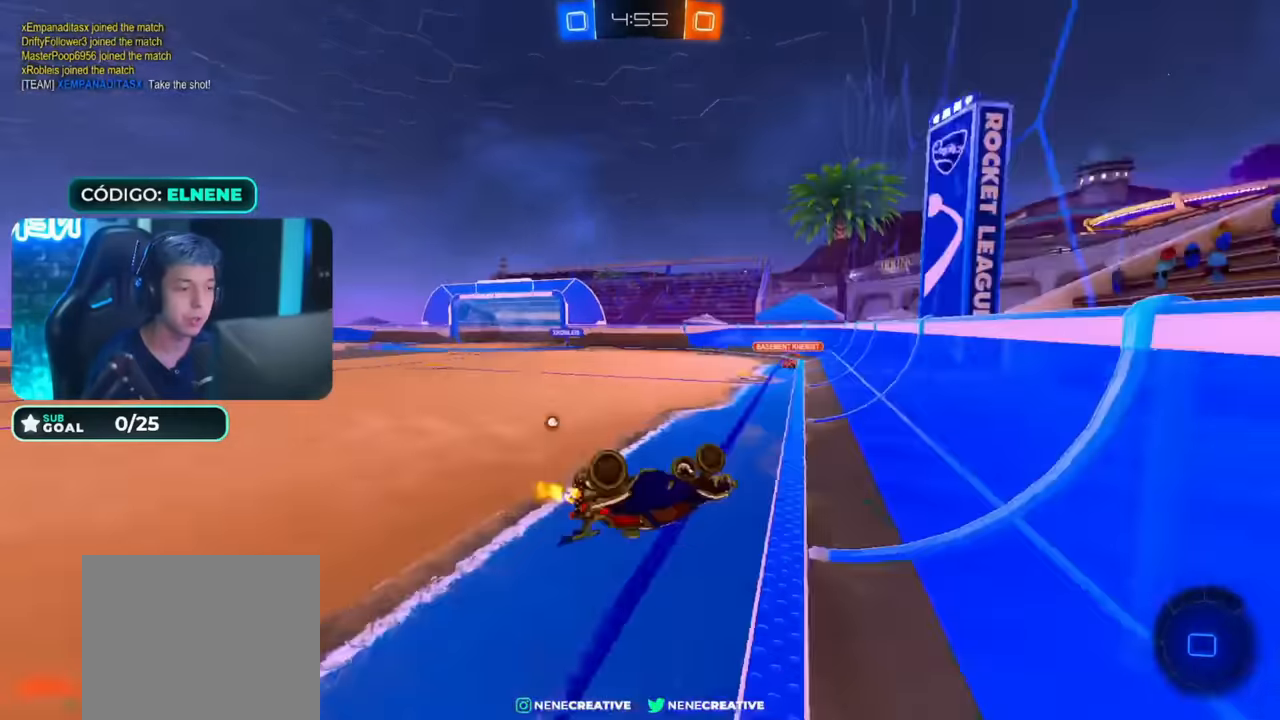
{"dt_ms": 500, "buttons": ["R2"], "left_stick": "right", "right_stick": "center", "events": [[33, "TRIANGLE", "up"], [83, "L2", "down"], [117, "left_stick", "down-left"], [133, "SQUARE", "down"], [283, "L2", "up"], [283, "SQUARE", "up"], [333, "left_stick", "center"], [433, "left_stick", "right"]]}